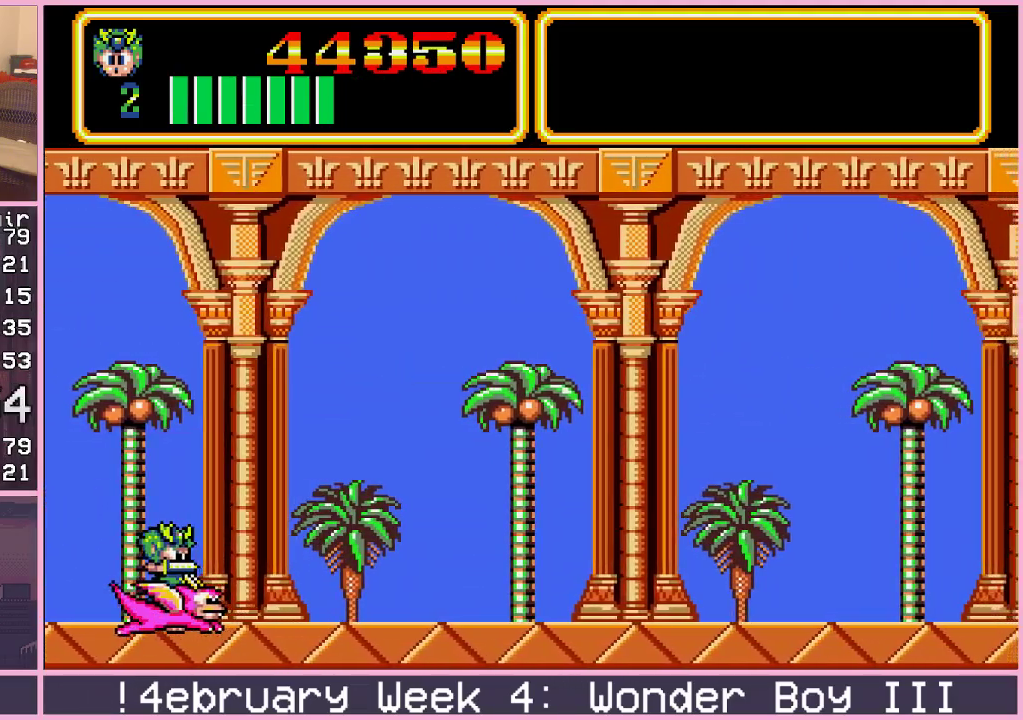
Gameplay with a controller (arcade stick); each line is a JSON object with the inputs held at the frame after it. "events" lists button and stick changes between this image and that frame as [ms after this image, input, new state], when the widget could be followed in between. Not read: L3 R3.
{"buttons": [], "left_stick": "up-left", "events": [[83, "left_stick", "center"], [417, "left_stick", "up-left"]]}
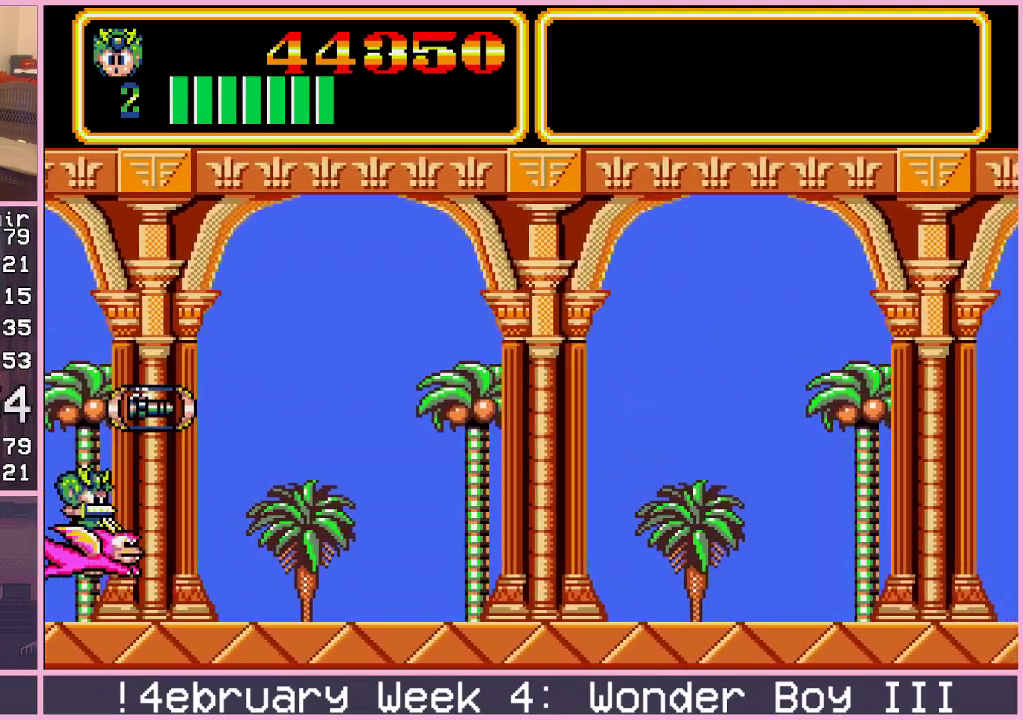
{"buttons": [], "left_stick": "right", "events": [[100, "left_stick", "up"], [167, "left_stick", "up-right"], [283, "left_stick", "right"]]}
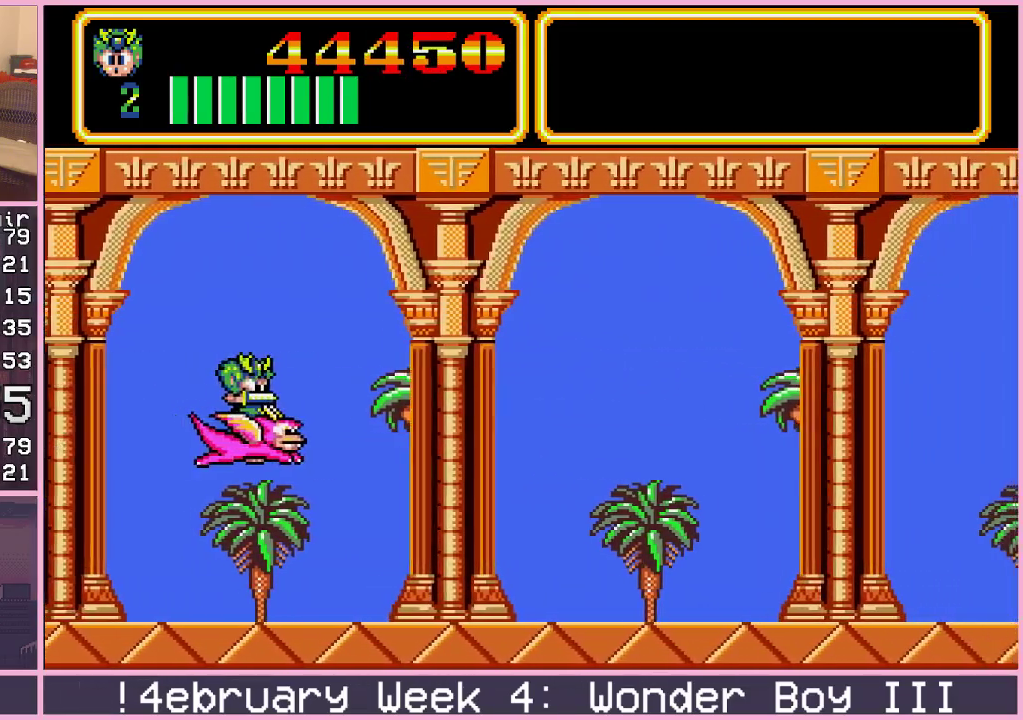
{"buttons": [], "left_stick": "right", "events": []}
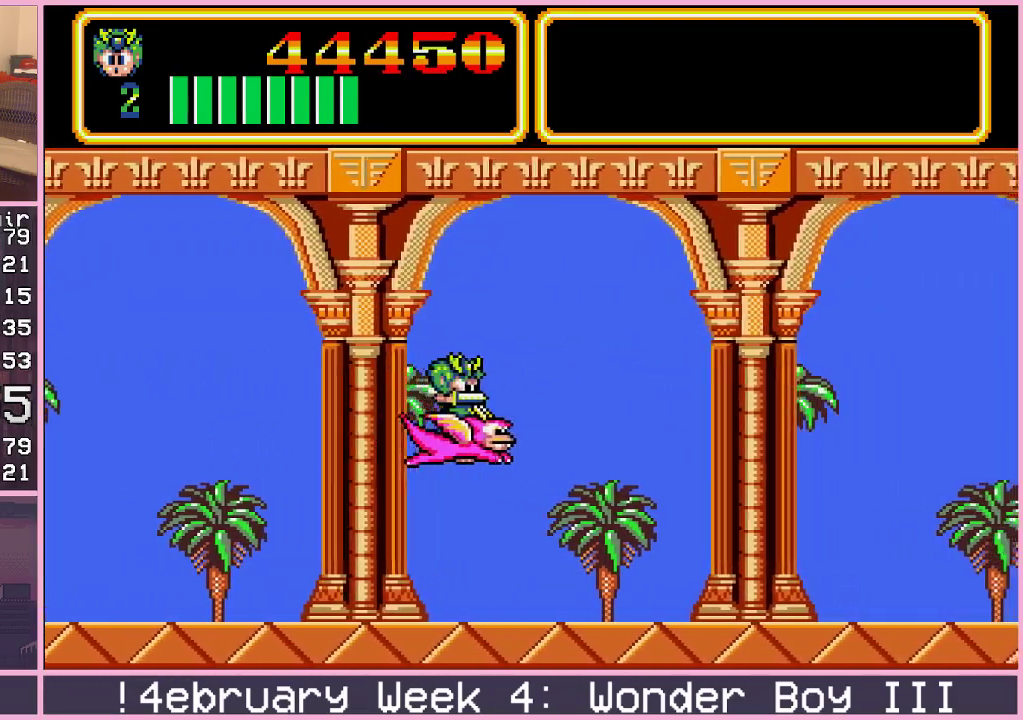
{"buttons": [], "left_stick": "right", "events": []}
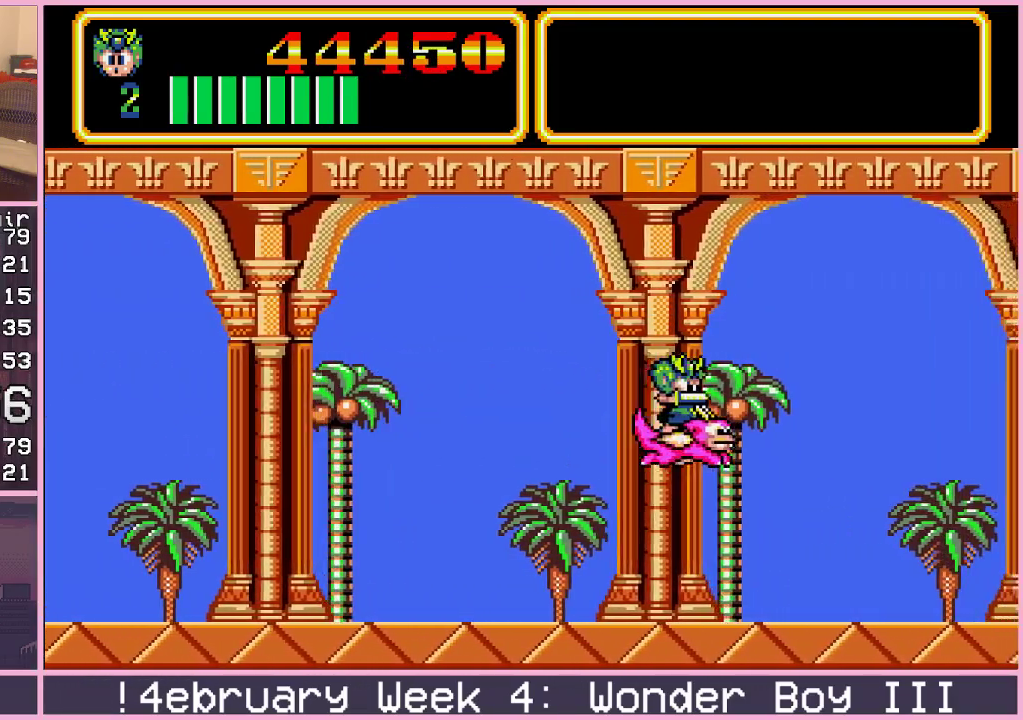
{"buttons": ["CROSS"], "left_stick": "right", "events": [[33, "left_stick", "up-right"], [367, "left_stick", "right"], [400, "CROSS", "down"]]}
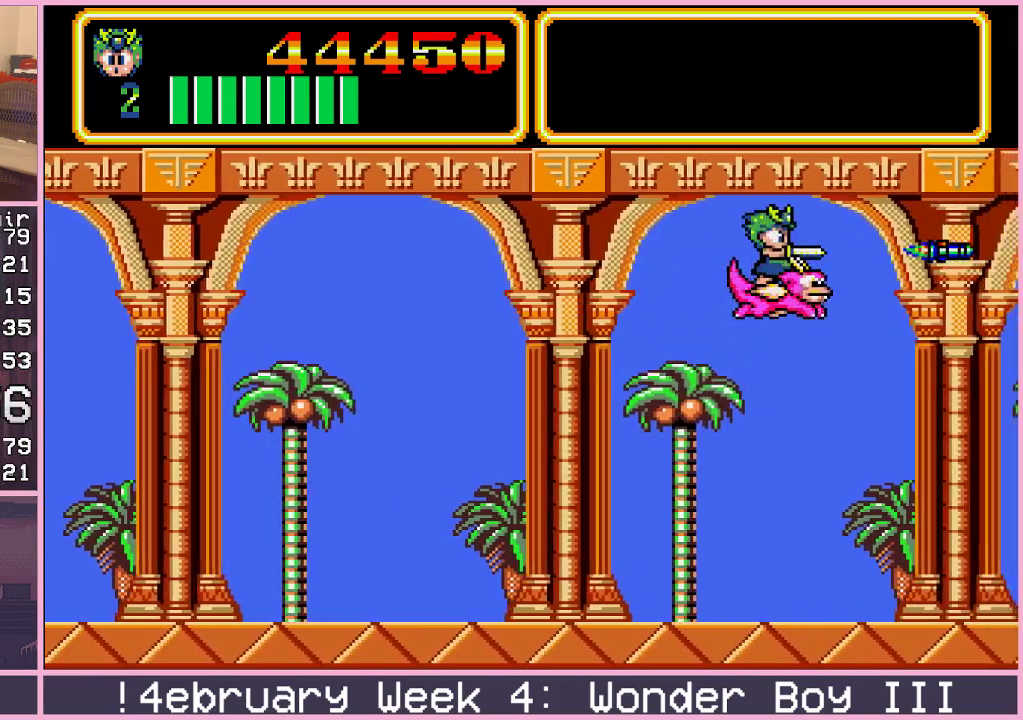
{"buttons": [], "left_stick": "right", "events": [[50, "CROSS", "up"], [133, "CROSS", "down"], [233, "CROSS", "up"], [317, "CROSS", "down"], [467, "CROSS", "up"]]}
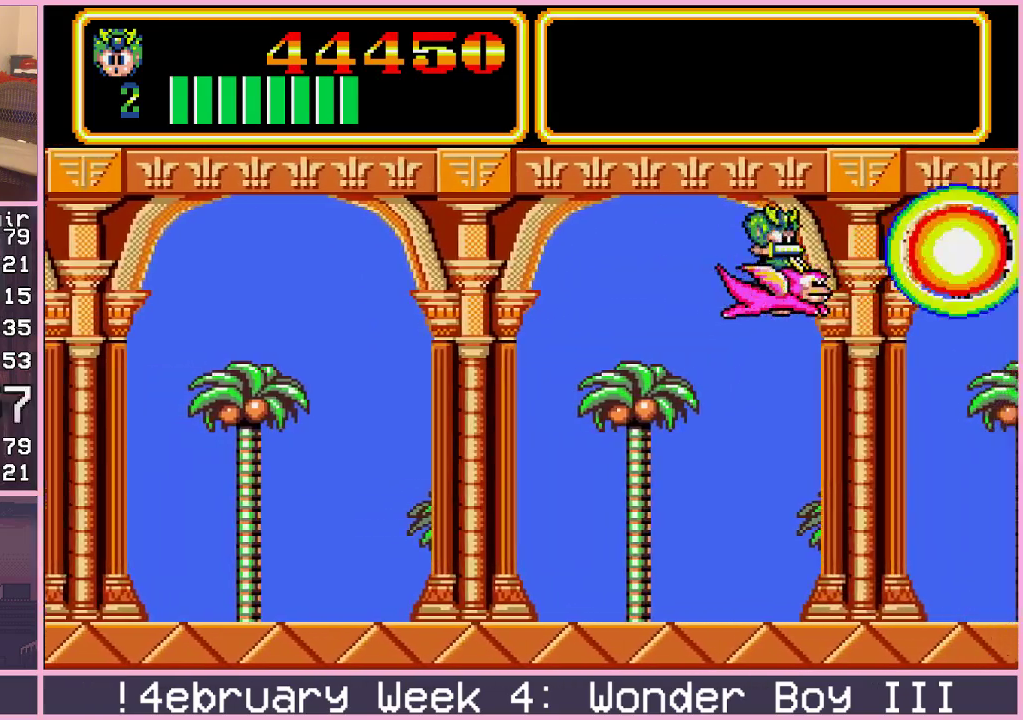
{"buttons": [], "left_stick": "right", "events": [[33, "CROSS", "down"], [117, "CROSS", "up"], [183, "CROSS", "down"], [233, "CROSS", "up"], [300, "CROSS", "down"], [333, "CROSS", "up"], [417, "CROSS", "down"], [450, "CROSS", "up"]]}
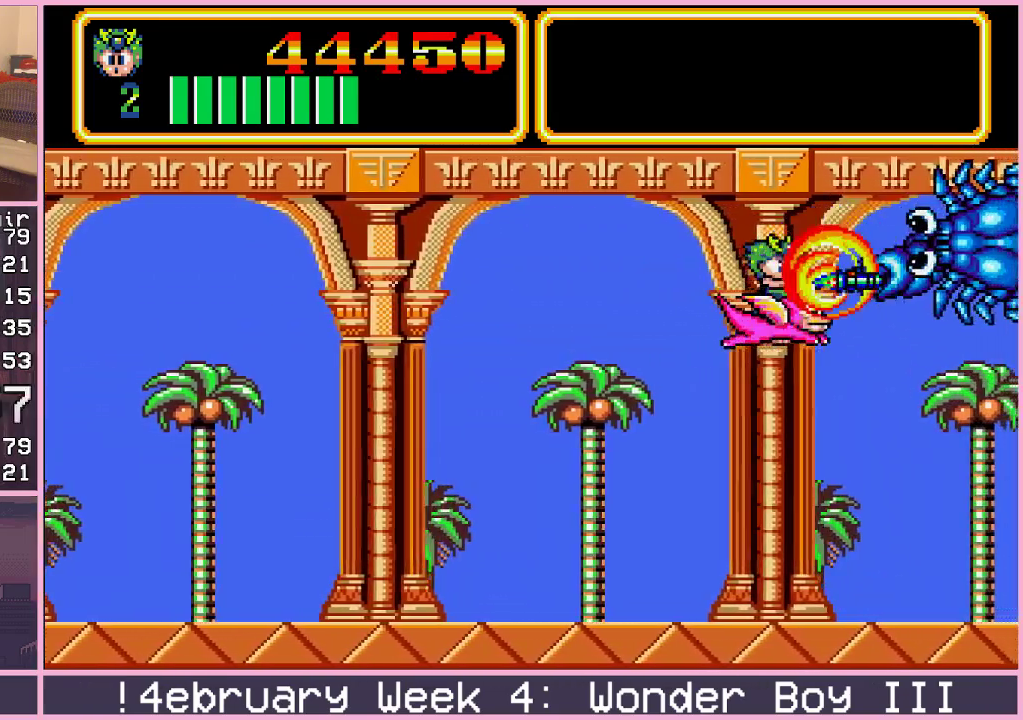
{"buttons": ["CROSS"], "left_stick": "center", "events": [[17, "CROSS", "down"], [33, "left_stick", "center"], [83, "CROSS", "up"], [133, "CROSS", "down"], [200, "CROSS", "up"], [233, "left_stick", "down"], [267, "CROSS", "down"], [317, "CROSS", "up"], [367, "left_stick", "center"], [383, "CROSS", "down"], [433, "CROSS", "up"], [500, "CROSS", "down"]]}